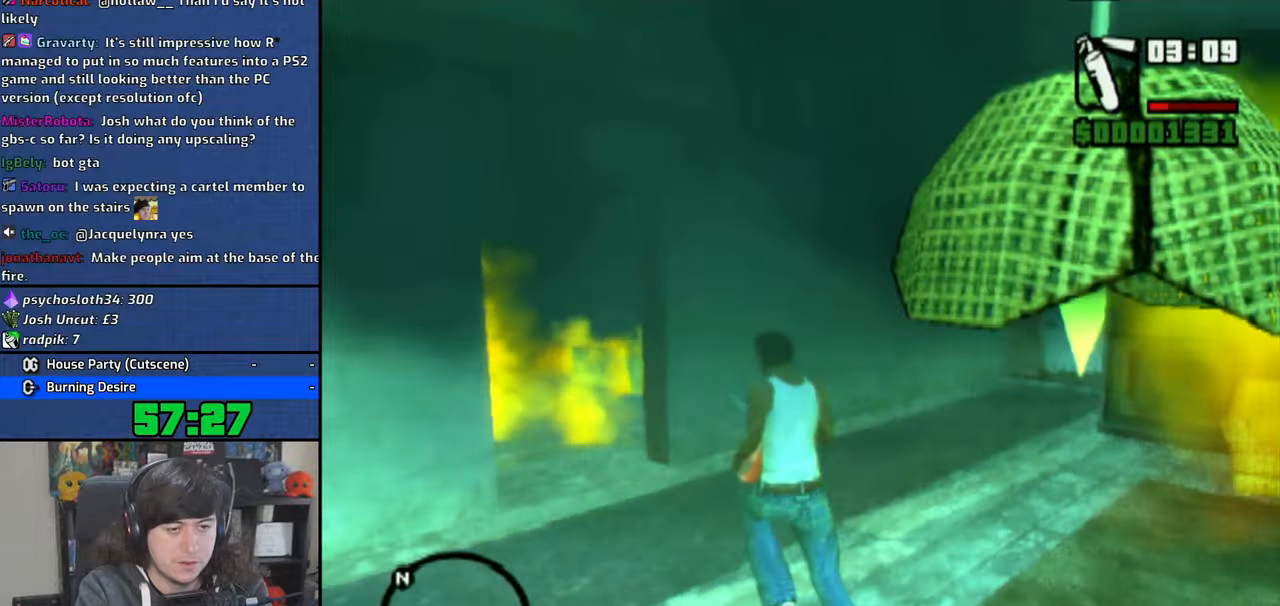
Gameplay with a controller (PlayStation layout); each line is a JSON object with the inputs held at the frame after it (dt_ms = milliseconds from this image to that frame). "button_events" lists button changes between this image and that frame as [ms after this image, input, new state], when the widget could be followed in between (sticks are given only as held states).
{"dt_ms": 500, "buttons": [], "left_stick": "up-left", "right_stick": "center", "button_events": []}
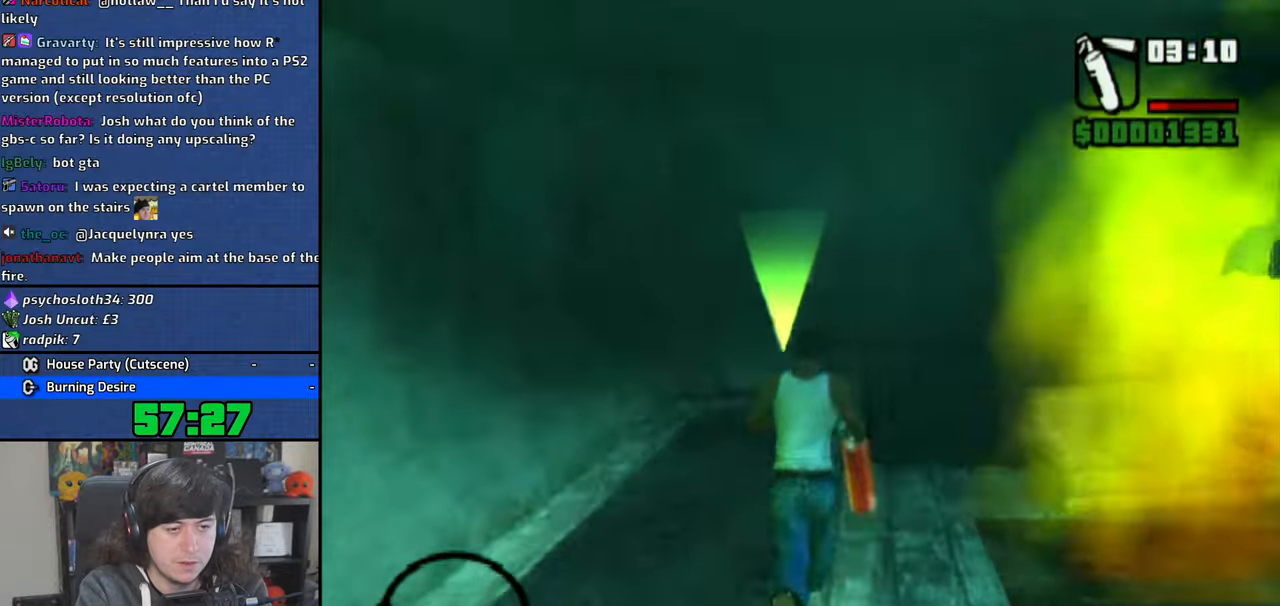
{"dt_ms": 1000, "buttons": ["R3"], "left_stick": "center", "right_stick": "center", "button_events": [[783, "R3", "down"]]}
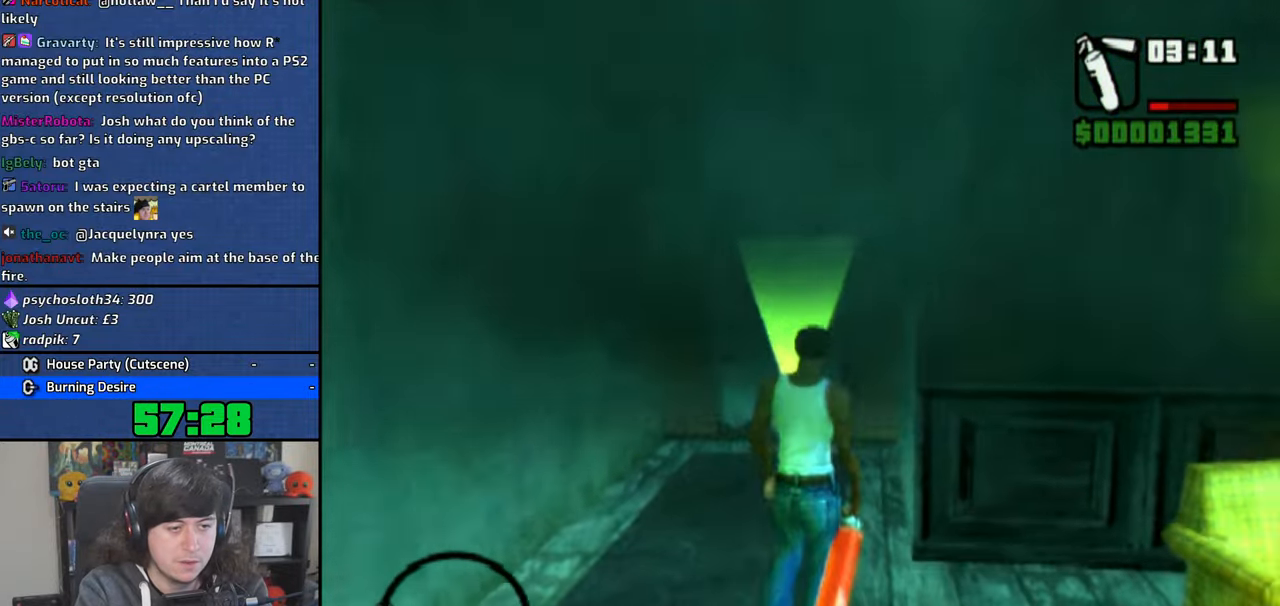
{"dt_ms": 500, "buttons": ["R3"], "left_stick": "center", "right_stick": "center", "button_events": []}
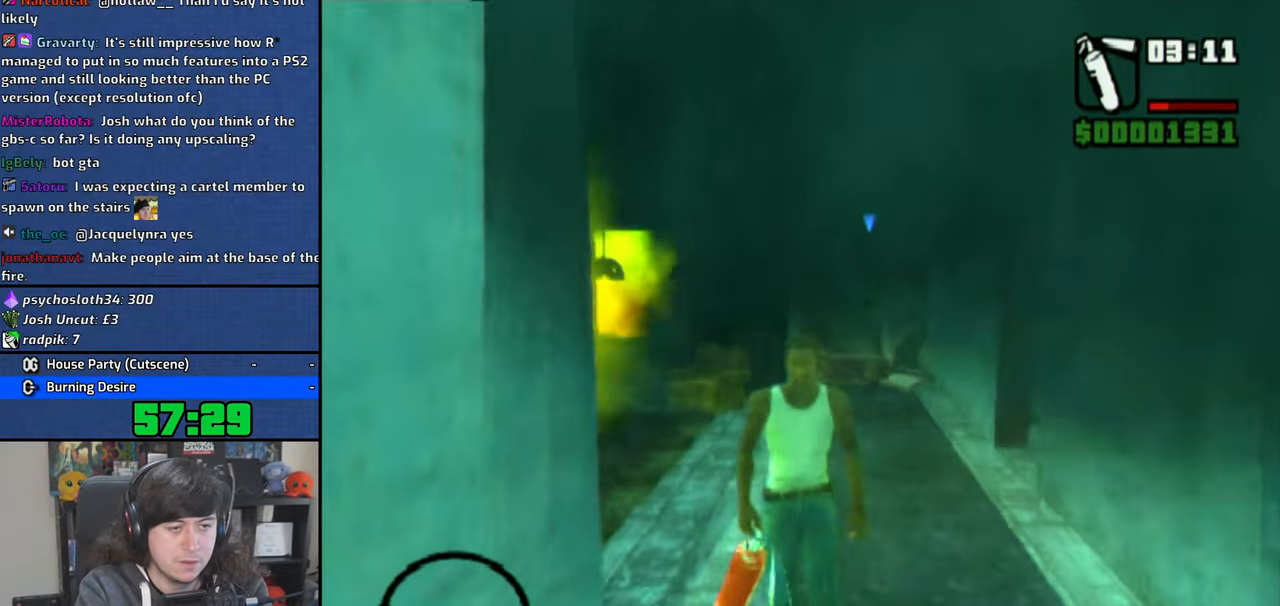
{"dt_ms": 500, "buttons": ["R3"], "left_stick": "center", "right_stick": "center", "button_events": []}
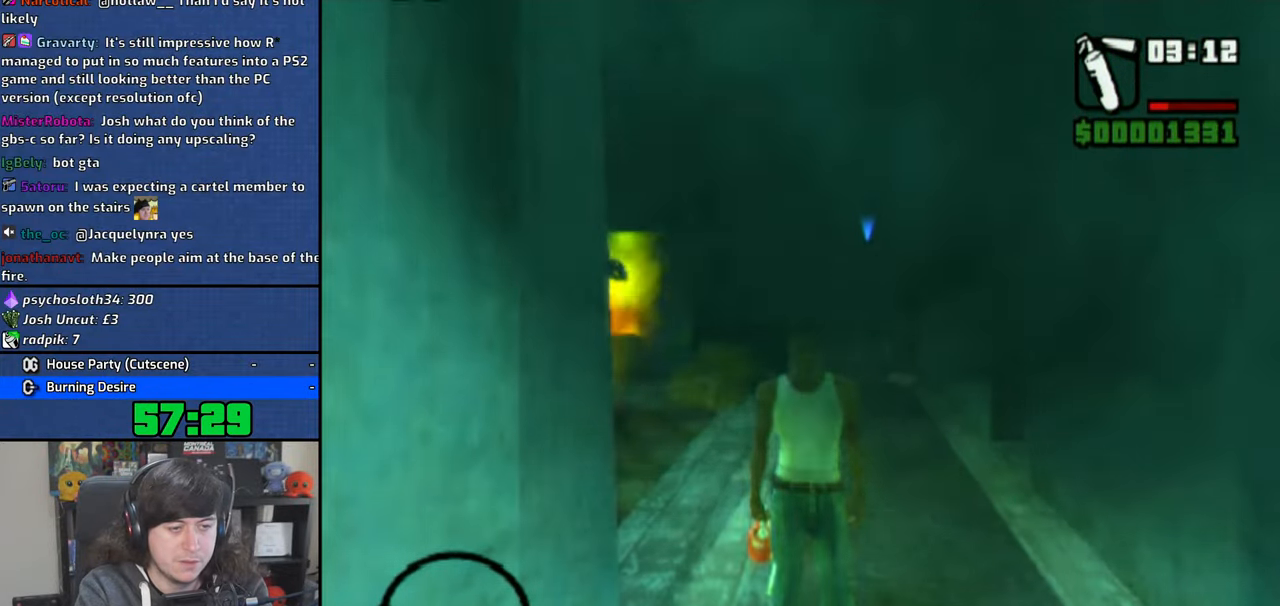
{"dt_ms": 500, "buttons": ["R3"], "left_stick": "center", "right_stick": "center", "button_events": []}
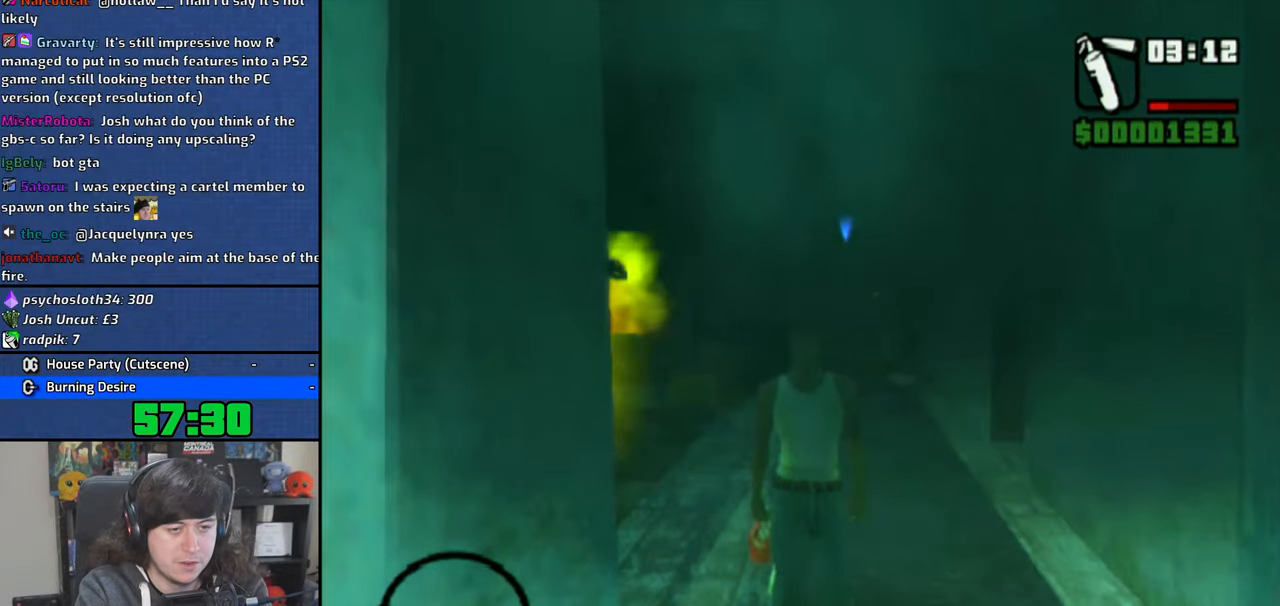
{"dt_ms": 500, "buttons": ["R3"], "left_stick": "center", "right_stick": "center", "button_events": []}
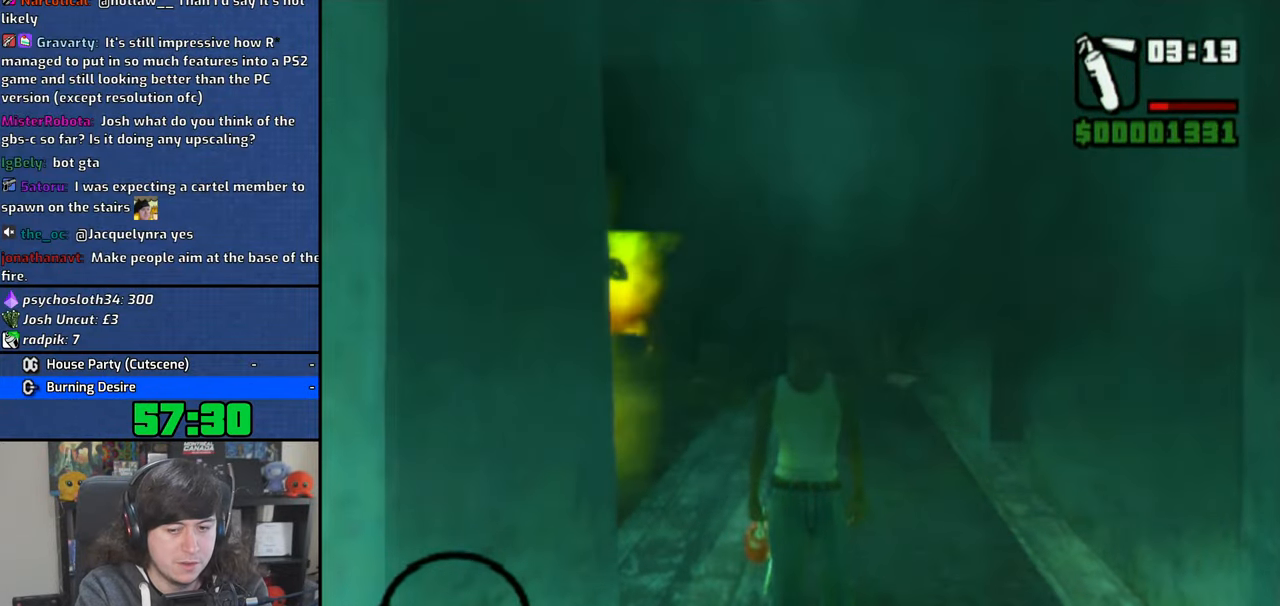
{"dt_ms": 500, "buttons": ["R3"], "left_stick": "center", "right_stick": "center", "button_events": [[150, "L1", "down"], [150, "L2", "down"], [250, "L1", "up"], [250, "L2", "up"]]}
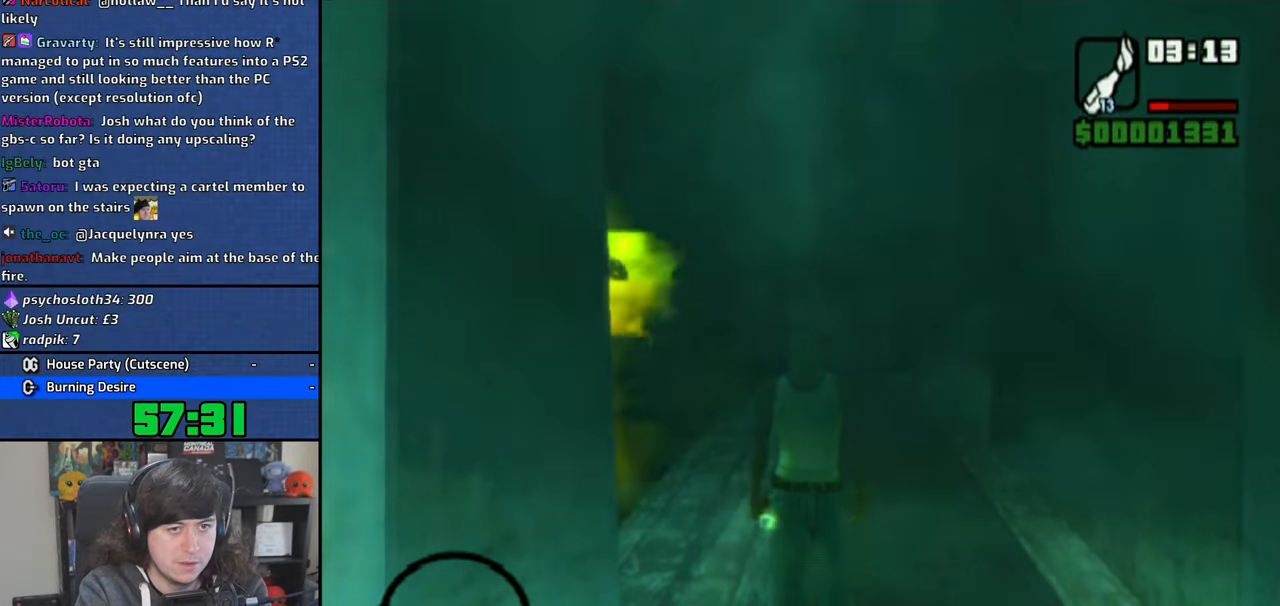
{"dt_ms": 500, "buttons": ["R2", "R3"], "left_stick": "center", "right_stick": "center"}
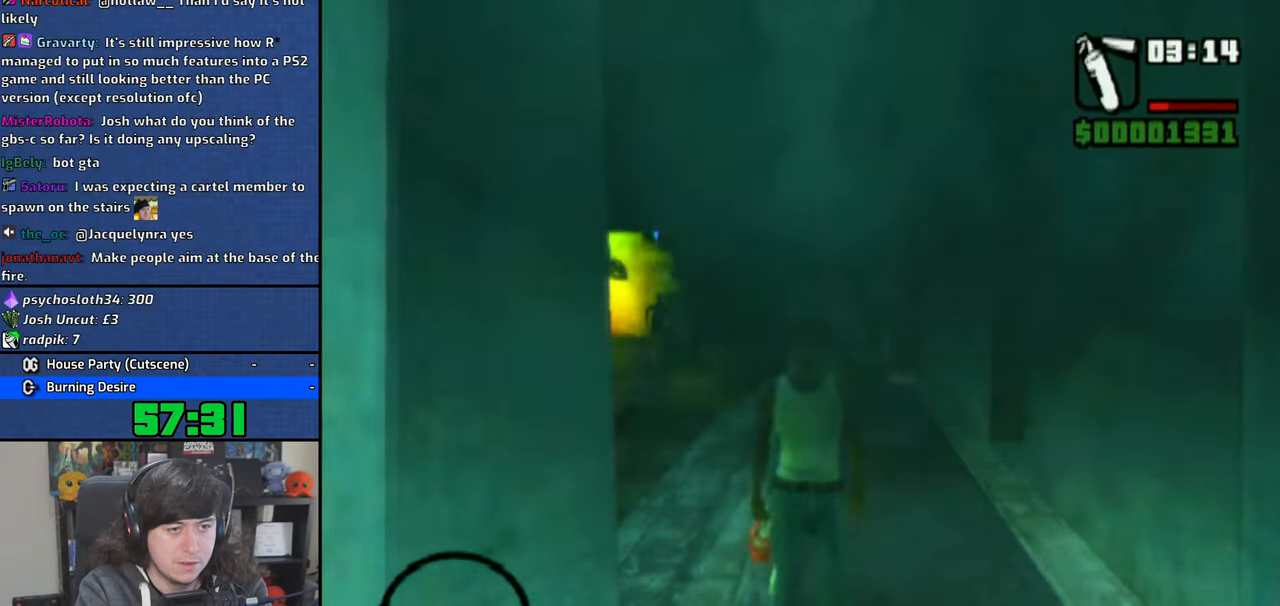
{"dt_ms": 500, "buttons": ["R3"], "left_stick": "center", "right_stick": "center", "button_events": [[66, "R2", "up"]]}
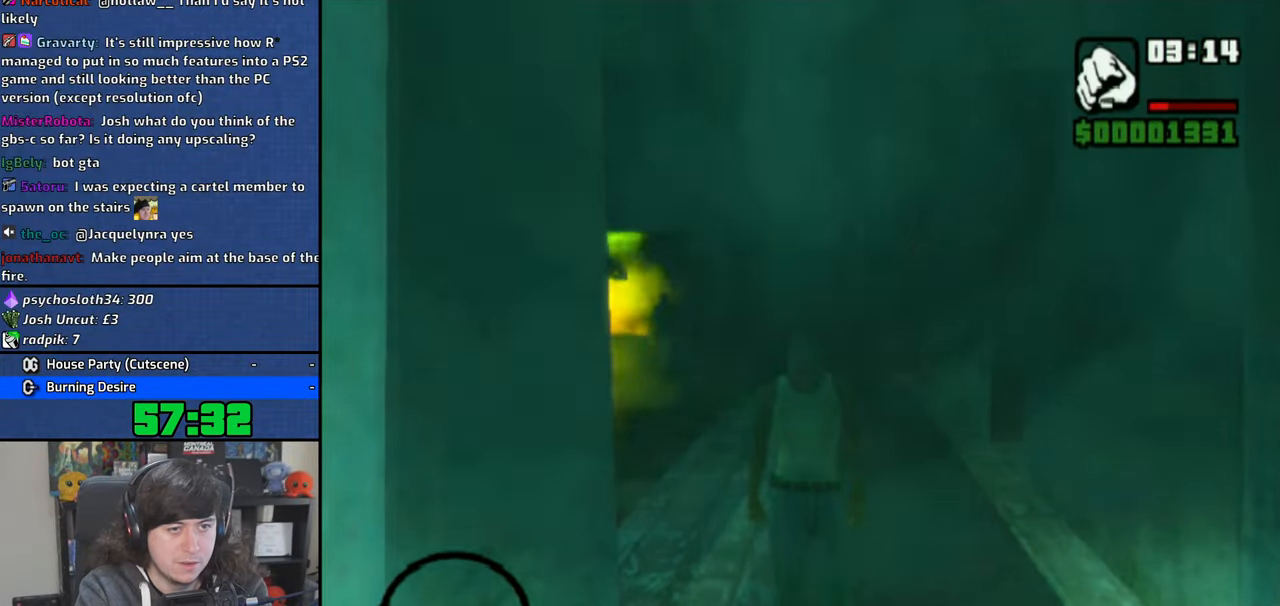
{"dt_ms": 500, "buttons": ["R3"], "left_stick": "center", "right_stick": "center", "button_events": []}
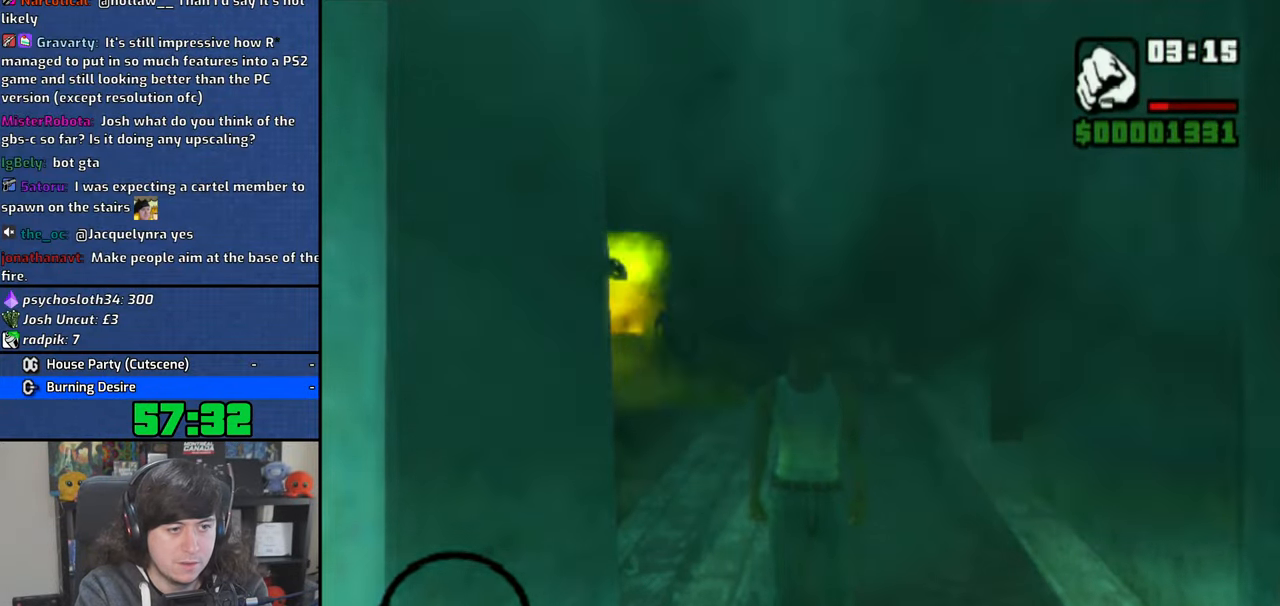
{"dt_ms": 500, "buttons": ["R3"], "left_stick": "up", "right_stick": "center", "button_events": []}
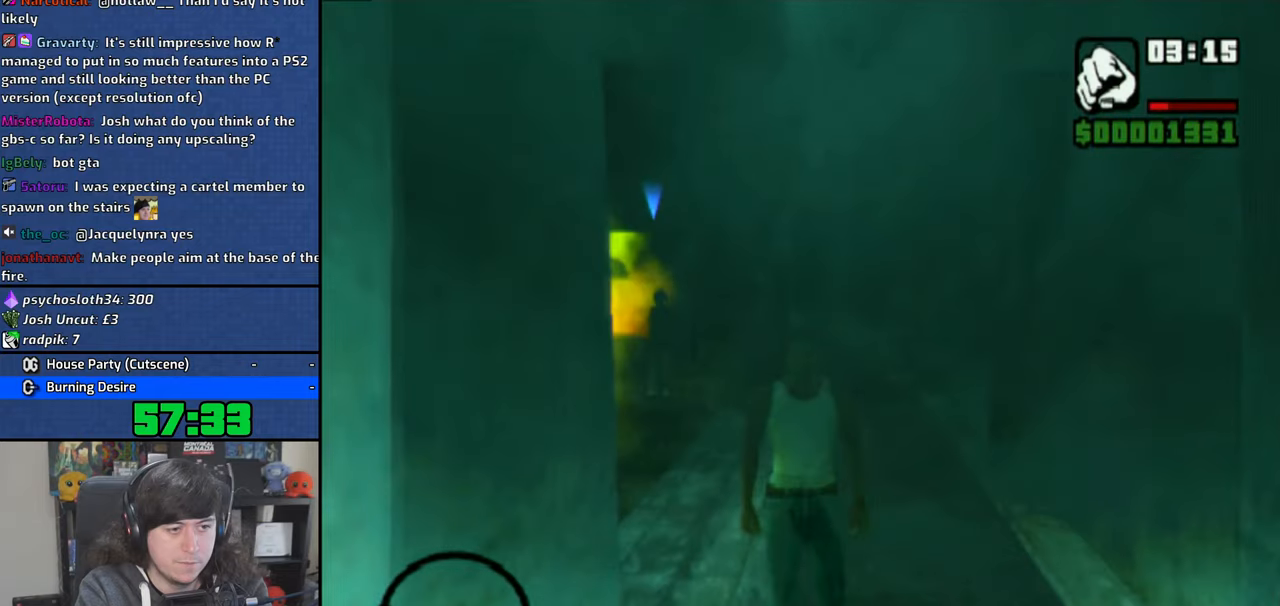
{"dt_ms": 500, "buttons": ["CROSS"], "left_stick": "up", "right_stick": "center", "button_events": [[100, "R3", "up"], [333, "CROSS", "down"], [416, "CROSS", "up"], [483, "CROSS", "down"]]}
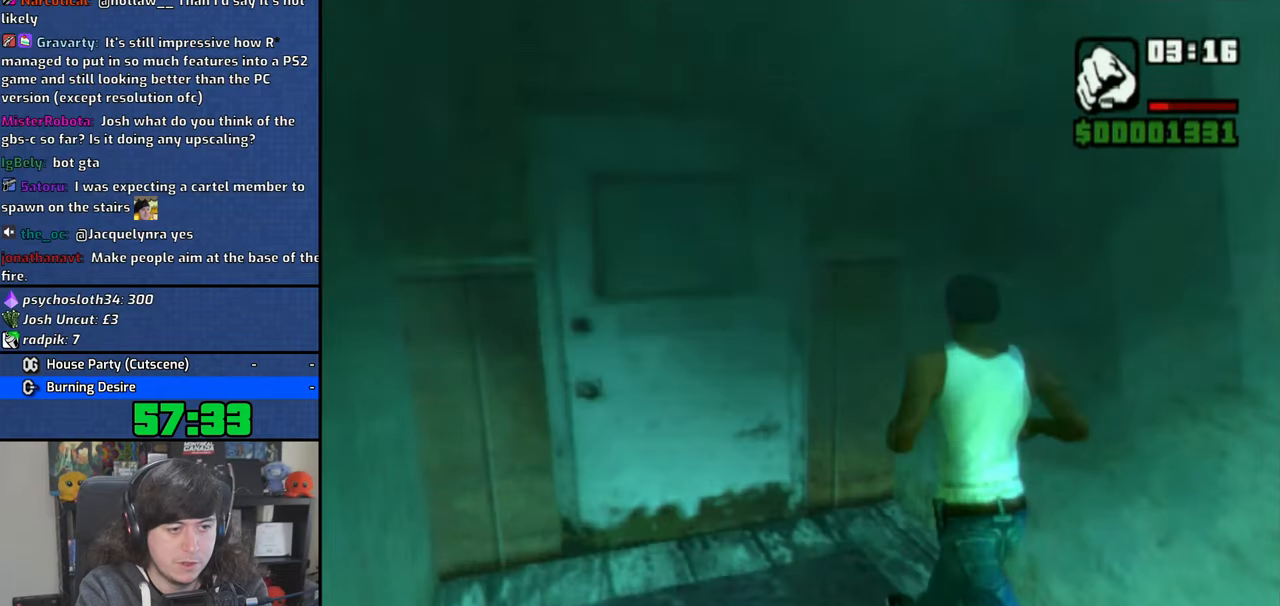
{"dt_ms": 500, "buttons": ["CROSS"], "left_stick": "center", "right_stick": "center", "button_events": [[50, "CROSS", "up"], [150, "CROSS", "down"], [216, "CROSS", "up"], [283, "CROSS", "down"], [366, "CROSS", "up"], [450, "CROSS", "down"]]}
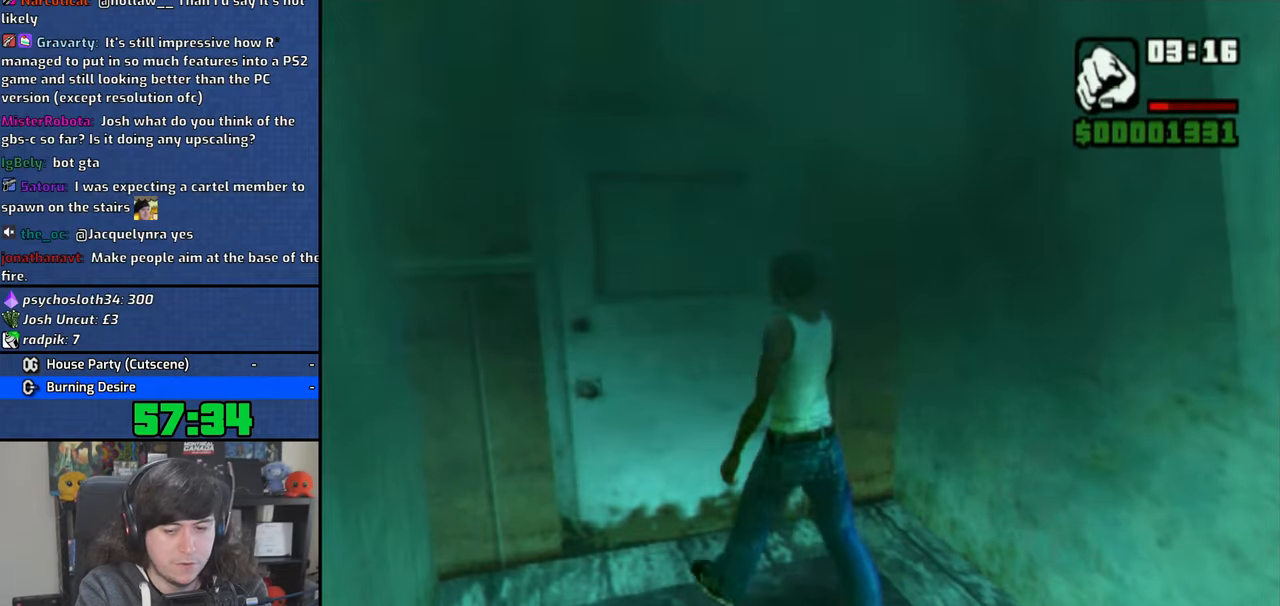
{"dt_ms": 500, "buttons": ["CROSS"], "left_stick": "center", "right_stick": "center", "button_events": [[200, "CROSS", "up"], [300, "CROSS", "down"], [383, "CROSS", "up"], [466, "CROSS", "down"]]}
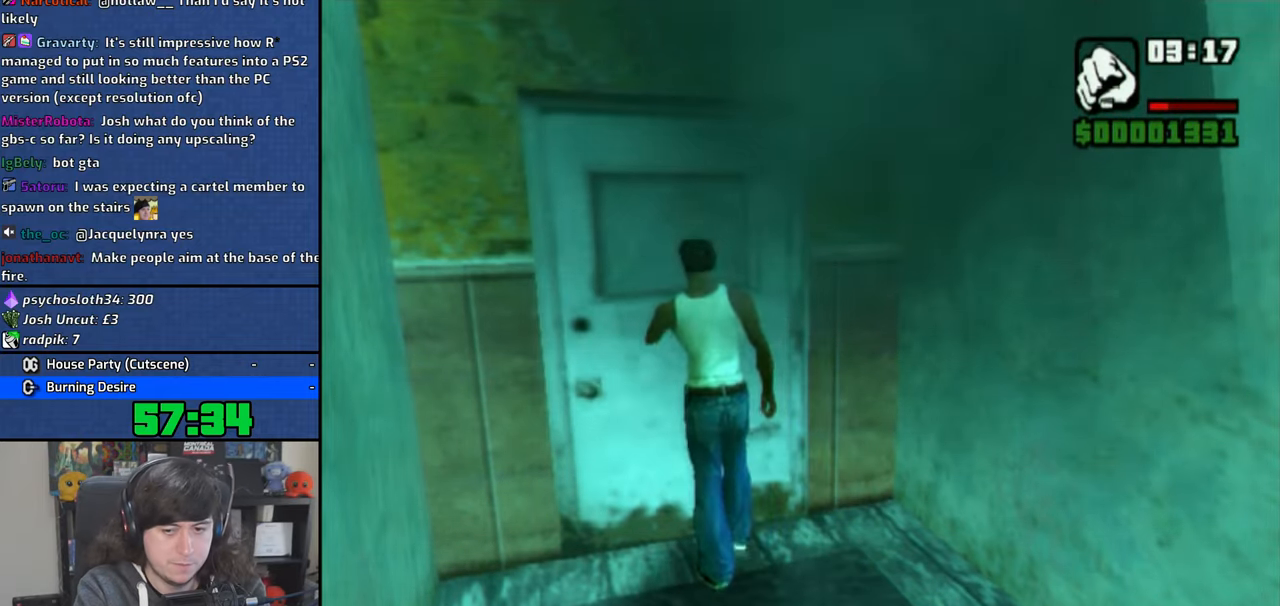
{"dt_ms": 500, "buttons": ["CROSS"], "left_stick": "center", "right_stick": "center", "button_events": [[50, "CROSS", "up"], [166, "CROSS", "down"], [250, "CROSS", "up"], [316, "CROSS", "down"], [400, "CROSS", "up"], [483, "CROSS", "down"]]}
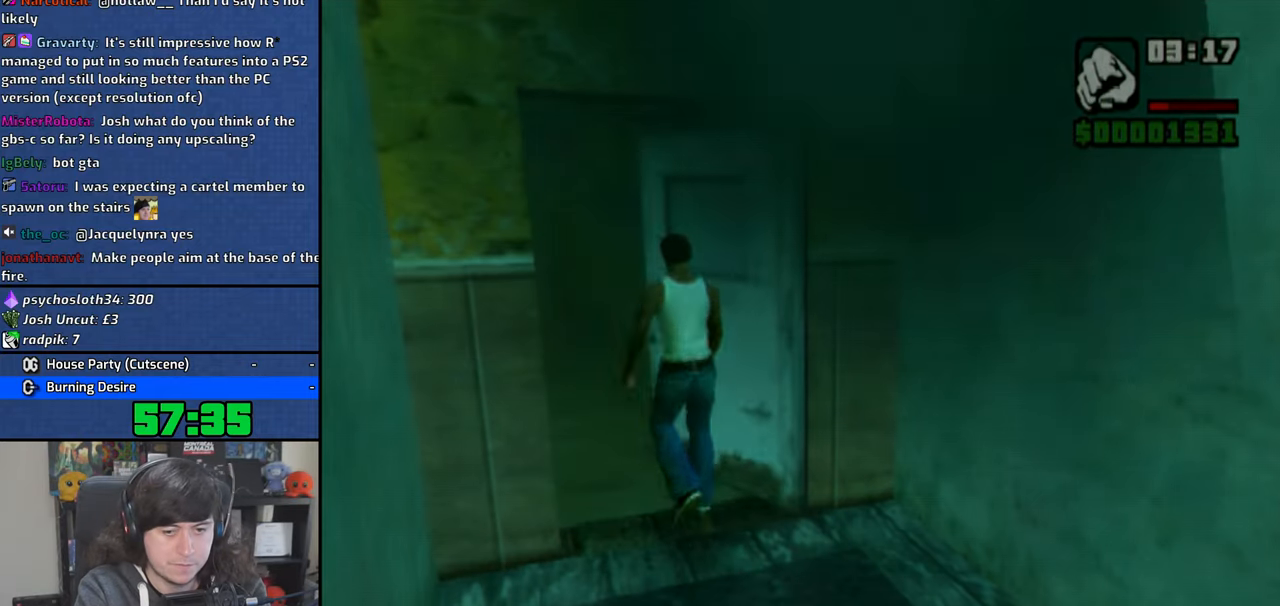
{"dt_ms": 500, "buttons": ["CROSS"], "left_stick": "up-left", "right_stick": "center", "button_events": [[50, "CROSS", "up"], [133, "CROSS", "down"], [216, "CROSS", "up"], [333, "CROSS", "down"], [400, "CROSS", "up"], [483, "CROSS", "down"]]}
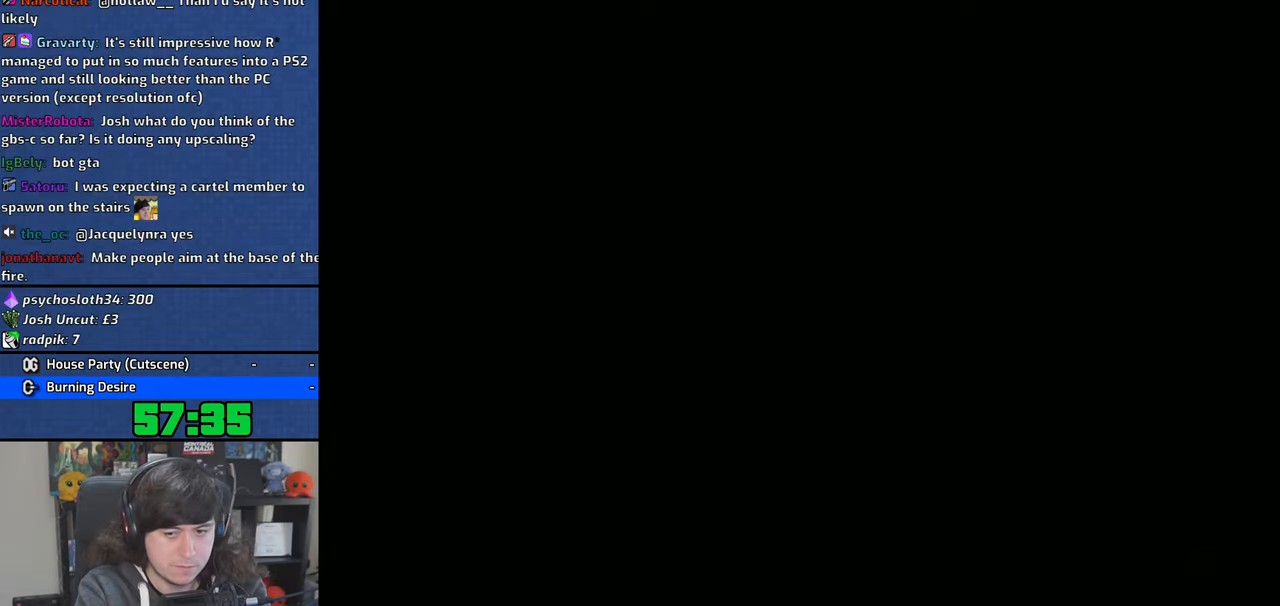
{"dt_ms": 500, "buttons": ["CROSS"], "left_stick": "up-left", "right_stick": "center", "button_events": [[66, "CROSS", "up"], [133, "CROSS", "down"], [233, "CROSS", "up"], [300, "CROSS", "down"], [400, "CROSS", "up"], [483, "CROSS", "down"]]}
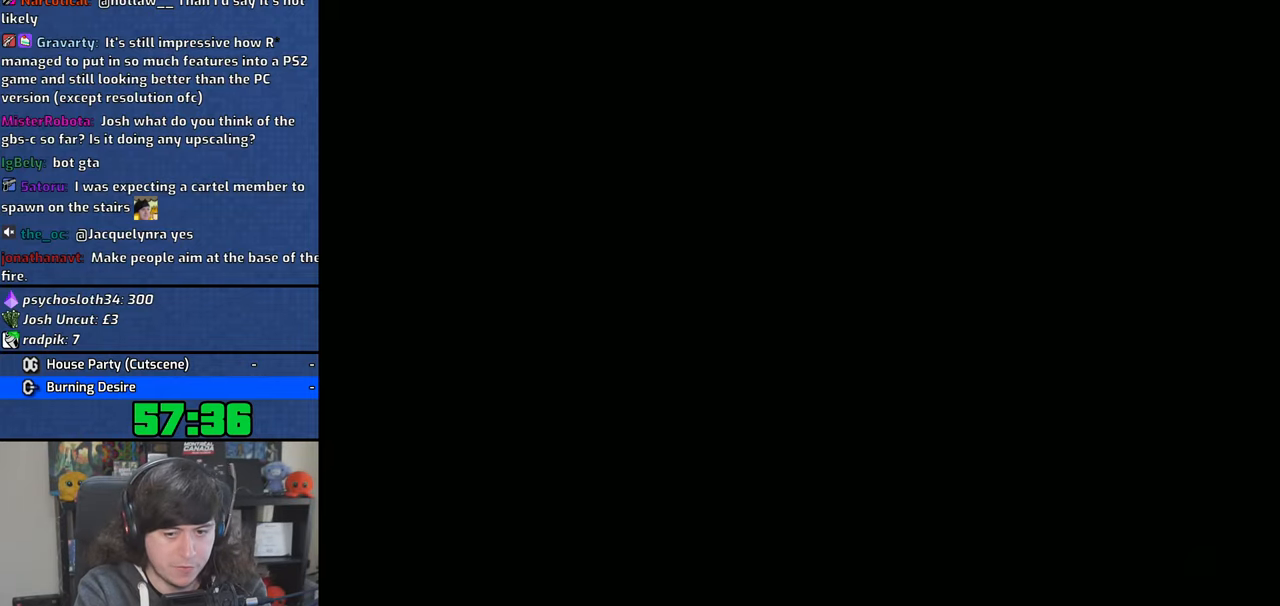
{"dt_ms": 500, "buttons": ["CROSS"], "left_stick": "up-left", "right_stick": "center", "button_events": [[66, "CROSS", "up"], [133, "CROSS", "down"], [233, "CROSS", "up"], [316, "CROSS", "down"], [416, "CROSS", "up"], [483, "CROSS", "down"]]}
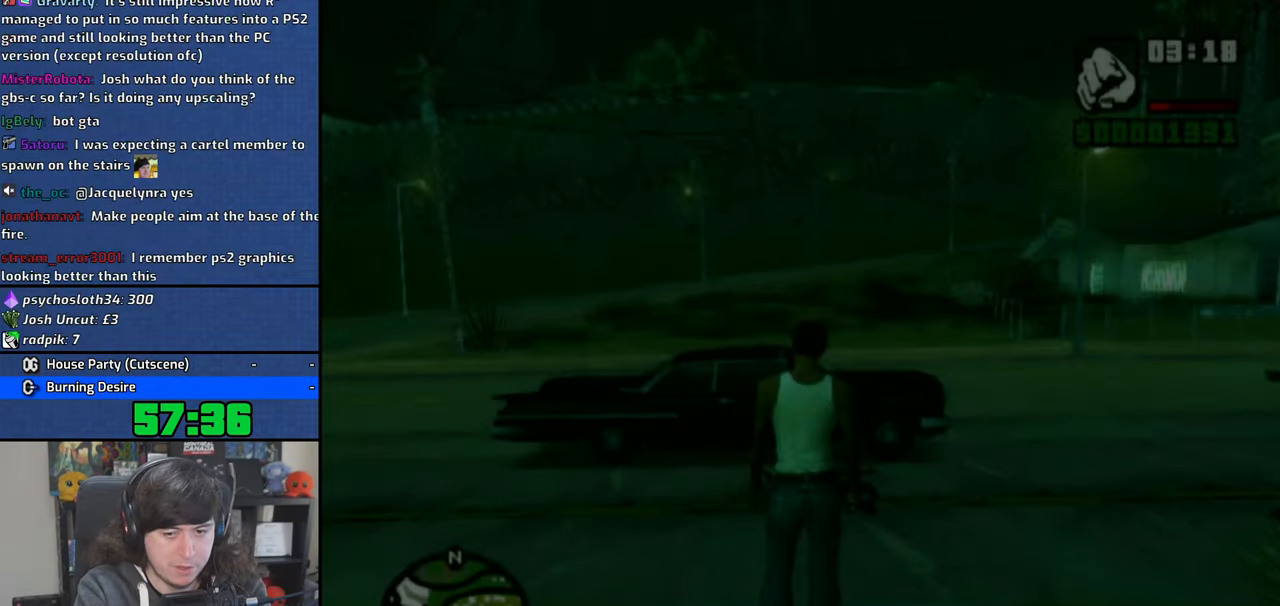
{"dt_ms": 500, "buttons": ["CROSS"], "left_stick": "up-left", "right_stick": "center", "button_events": [[83, "CROSS", "up"], [150, "CROSS", "down"], [250, "CROSS", "up"], [316, "CROSS", "down"], [416, "CROSS", "up"], [483, "CROSS", "down"]]}
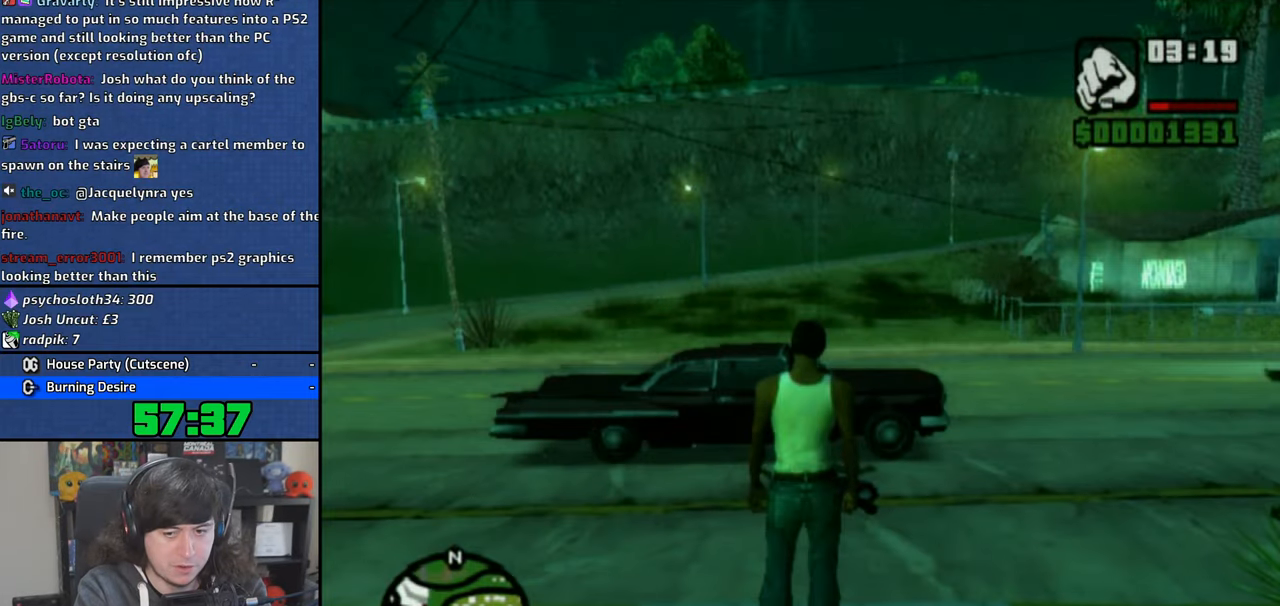
{"dt_ms": 500, "buttons": ["CROSS"], "left_stick": "up-left", "right_stick": "center", "button_events": [[83, "CROSS", "up"], [150, "CROSS", "down"], [266, "CROSS", "up"], [316, "CROSS", "down"], [416, "CROSS", "up"], [483, "CROSS", "down"]]}
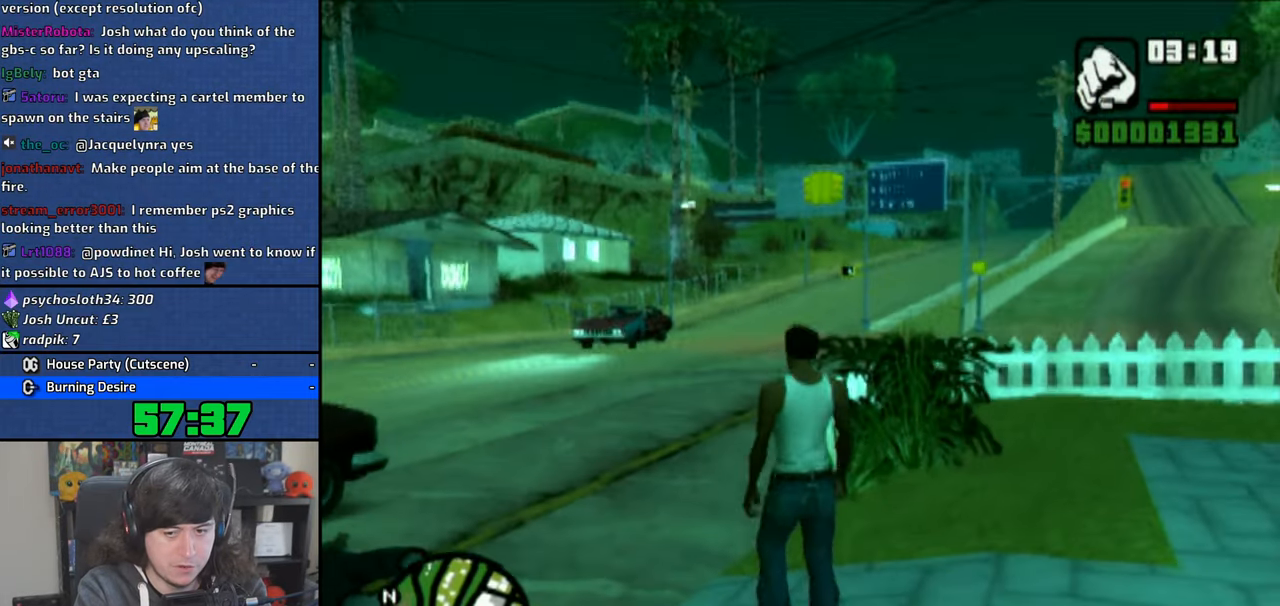
{"dt_ms": 500, "buttons": ["CROSS"], "left_stick": "up", "right_stick": "center", "button_events": [[83, "CROSS", "up"], [133, "CROSS", "down"]]}
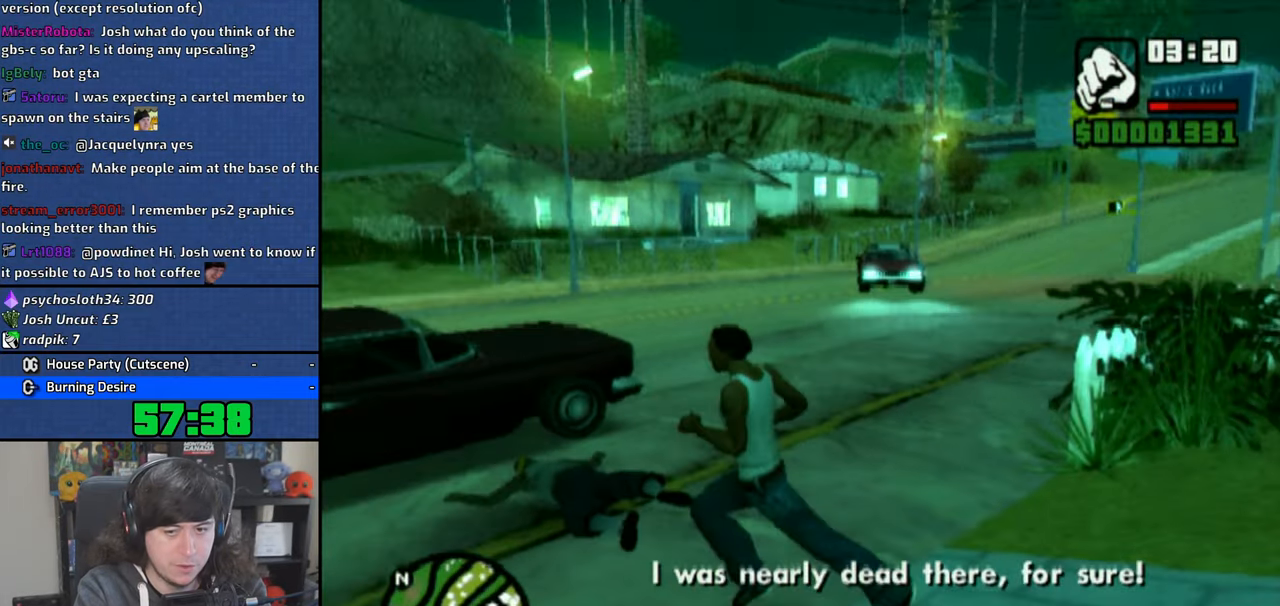
{"dt_ms": 500, "buttons": [], "left_stick": "center", "right_stick": "center", "button_events": [[116, "CROSS", "up"], [200, "TRIANGLE", "down"], [300, "TRIANGLE", "up"], [366, "TRIANGLE", "down"], [466, "TRIANGLE", "up"]]}
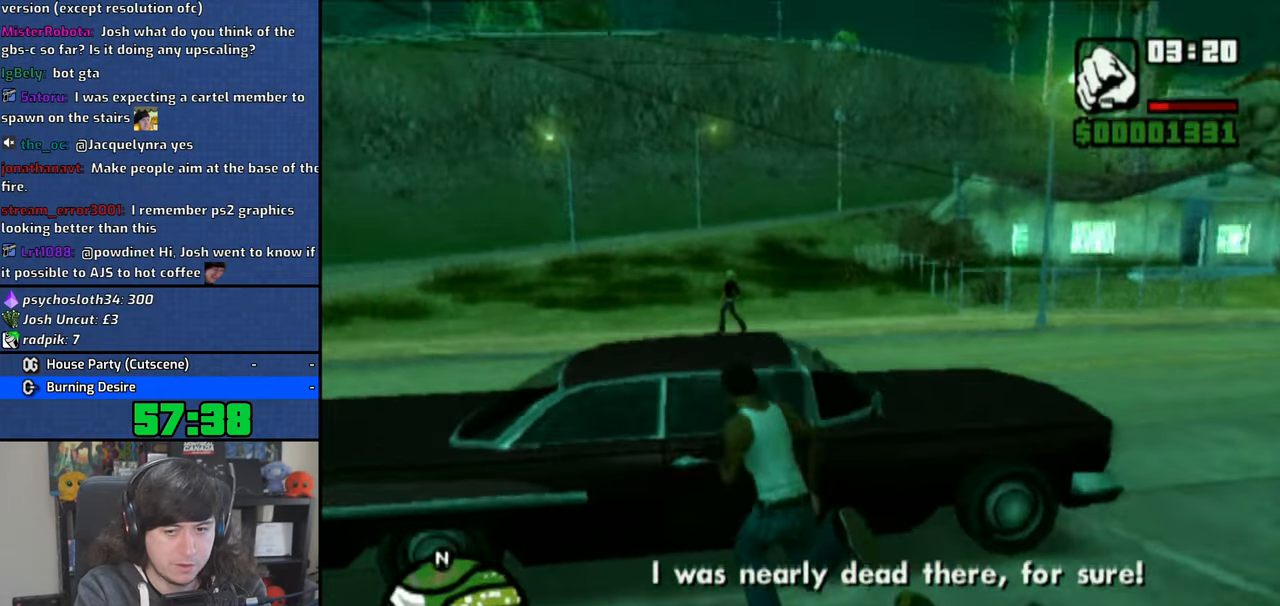
{"dt_ms": 500, "buttons": [], "left_stick": "center", "right_stick": "right", "button_events": [[33, "TRIANGLE", "down"], [100, "TRIANGLE", "up"]]}
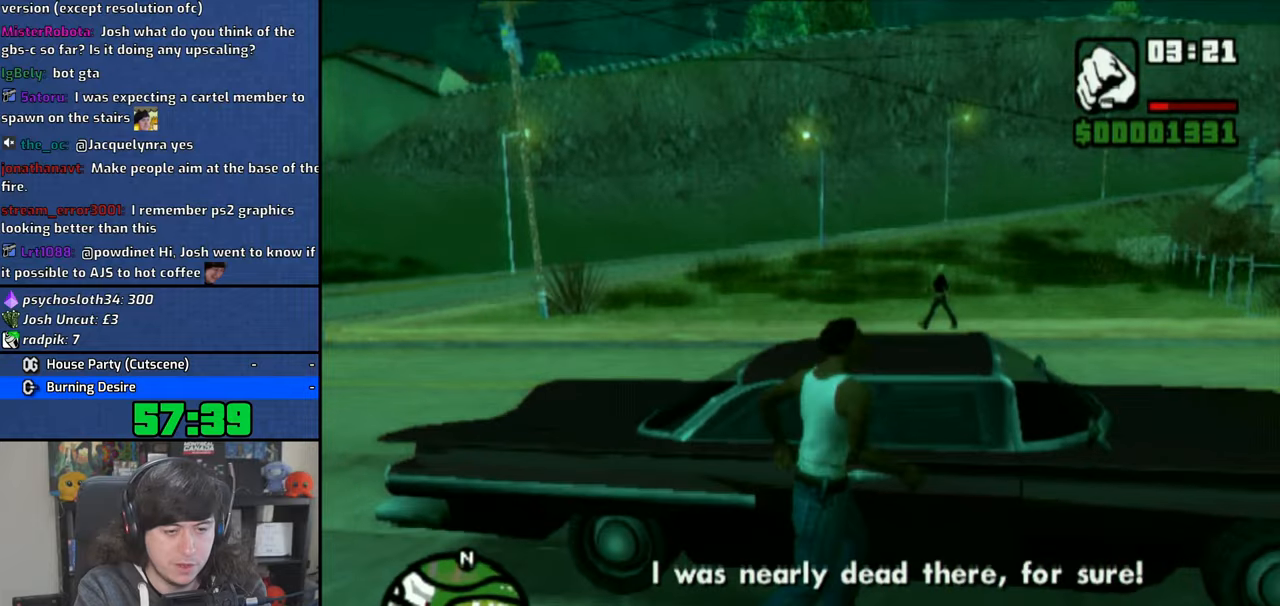
{"dt_ms": 500, "buttons": [], "left_stick": "center", "right_stick": "right", "button_events": []}
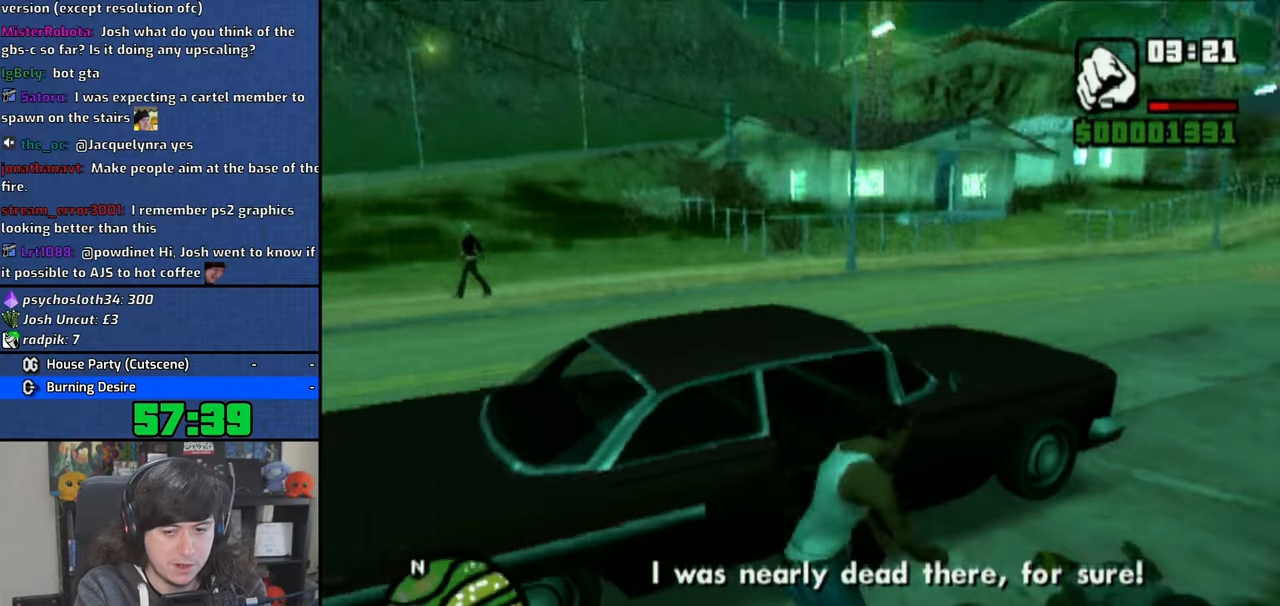
{"dt_ms": 500, "buttons": [], "left_stick": "center", "right_stick": "center", "button_events": []}
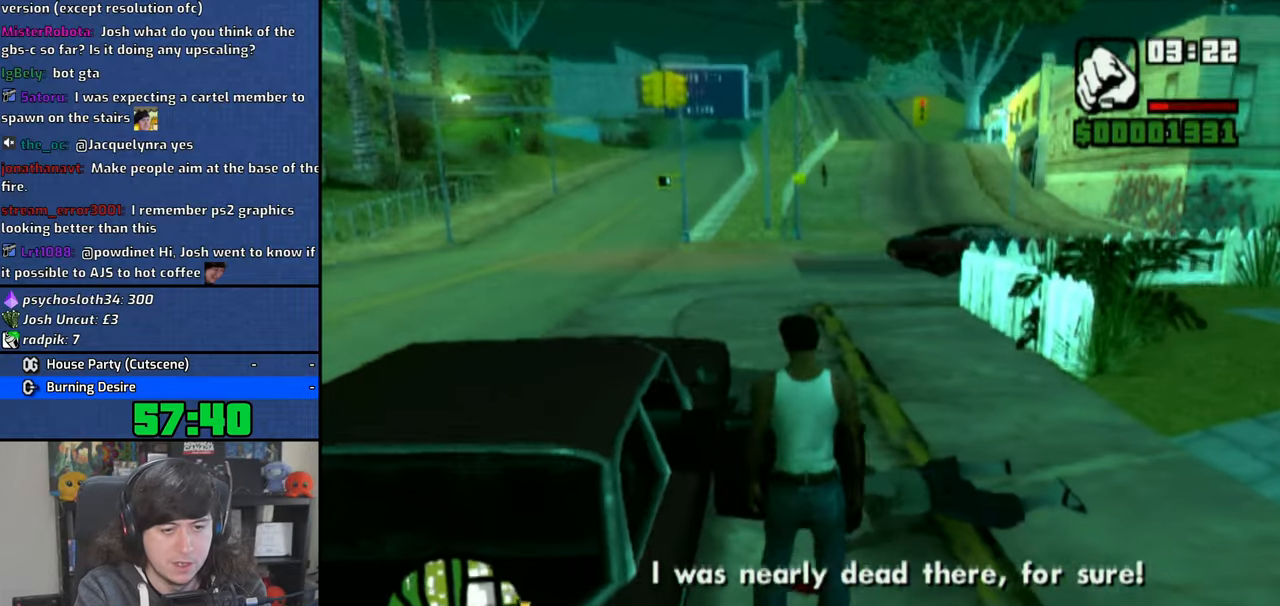
{"dt_ms": 500, "buttons": ["SQUARE"], "left_stick": "right", "right_stick": "center", "button_events": [[316, "SQUARE", "down"]]}
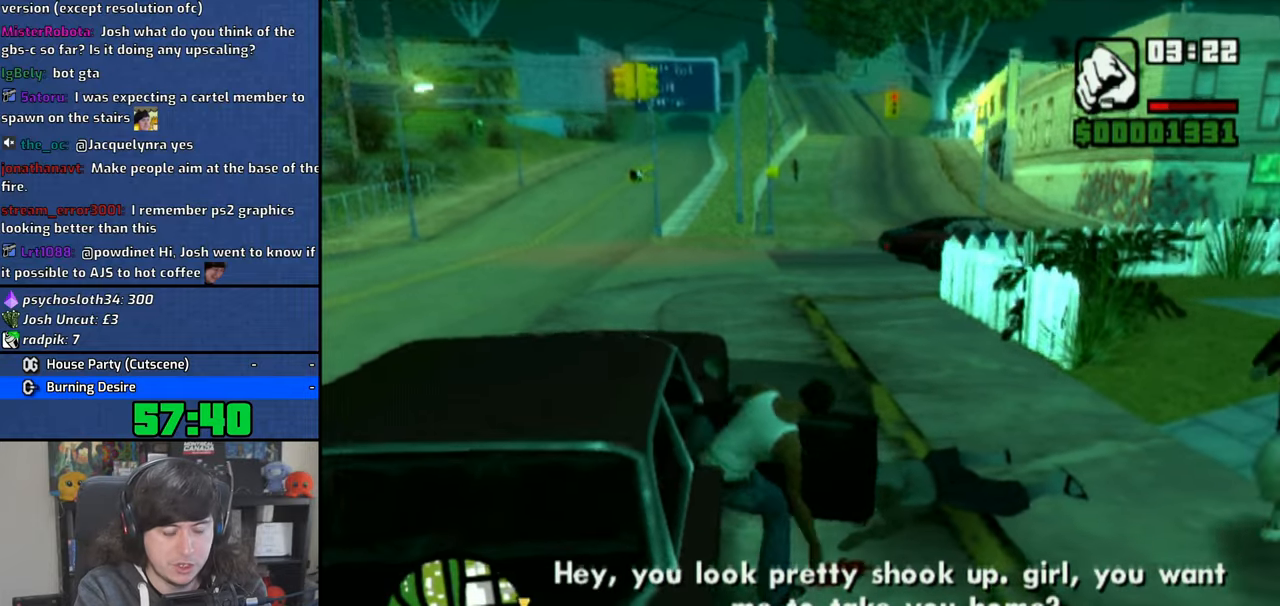
{"dt_ms": 500, "buttons": [], "left_stick": "center", "right_stick": "center", "button_events": [[250, "SQUARE", "up"], [350, "SQUARE", "down"], [400, "SQUARE", "up"]]}
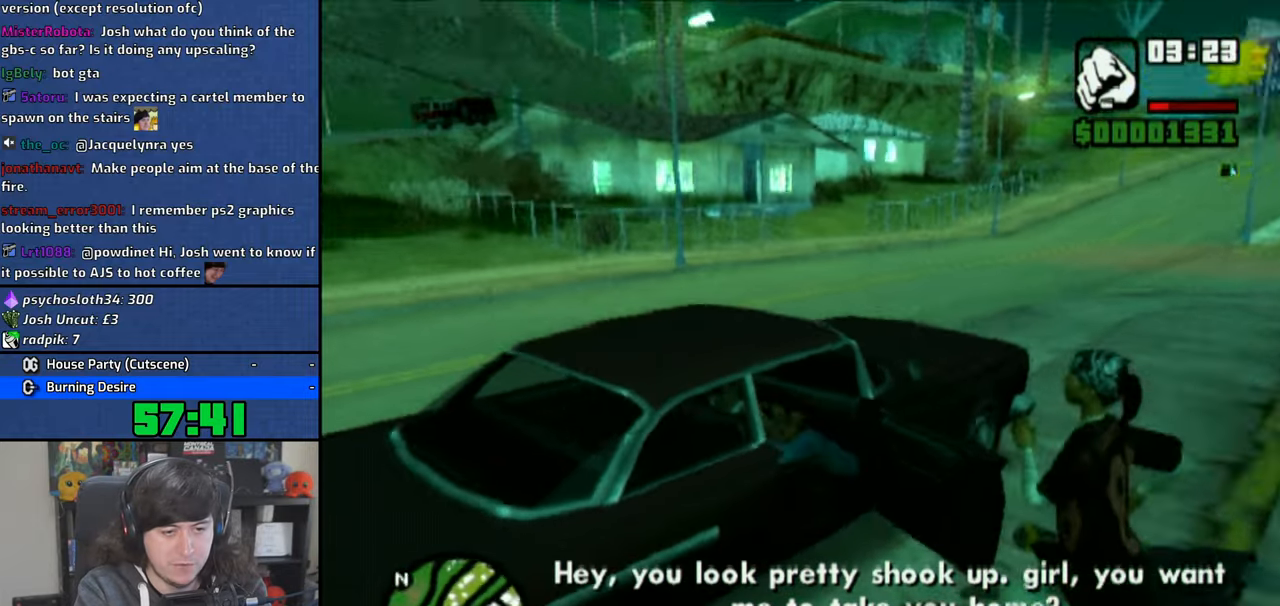
{"dt_ms": 500, "buttons": ["CROSS"], "left_stick": "center", "right_stick": "center", "button_events": [[66, "CROSS", "down"], [150, "CROSS", "up"], [216, "CROSS", "down"]]}